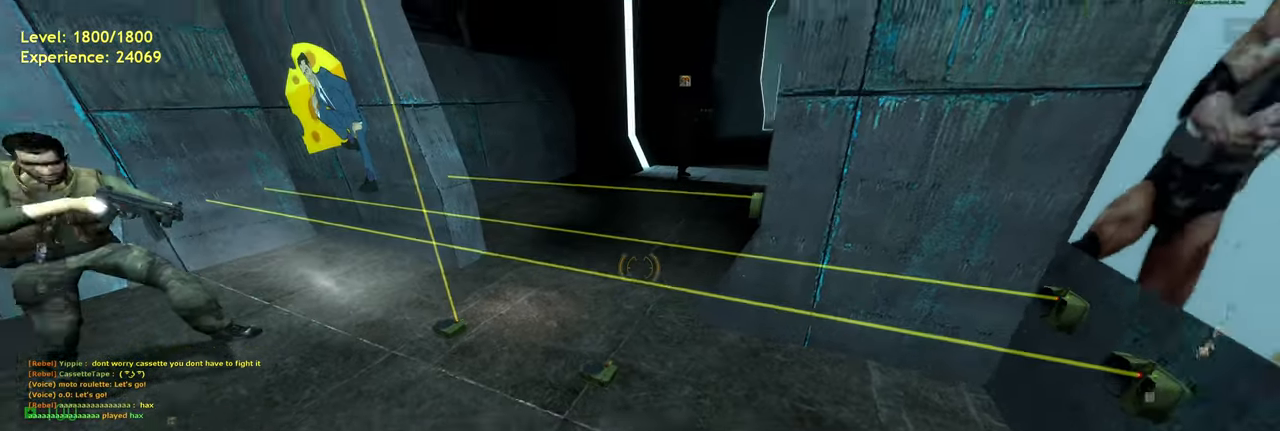
Gameplay with keyboard and mouse; each line is a JSON object with the keys and mouse buttons held at the frame after it. "events" lists presses ("down") and releases ("up") of "a", "ctrl", "d", "e", "f", "q", "r", "s", "shift", "space", "tab", "w", "mouse_left", "mouse_wheel", "mouse_right", "mouse_mb4" and "mouse_mb5" between this image and that frame as [ms after this image, input, new state], when the widget could be followed in between. "mouse_left", "mouse_wheel", "mouse_right", "mouse_mb4", "mouse_mb5" = the "left", "wheel", "right", "mb4", "mb5" buttons of the "mouse" list. No other keys are recorded. "wheel" means that the mouse wheel is clicked or scrolled. Mouse movement is not recorded.
{"keys": [], "mouse": [], "events": [[20, "d", "up"]]}
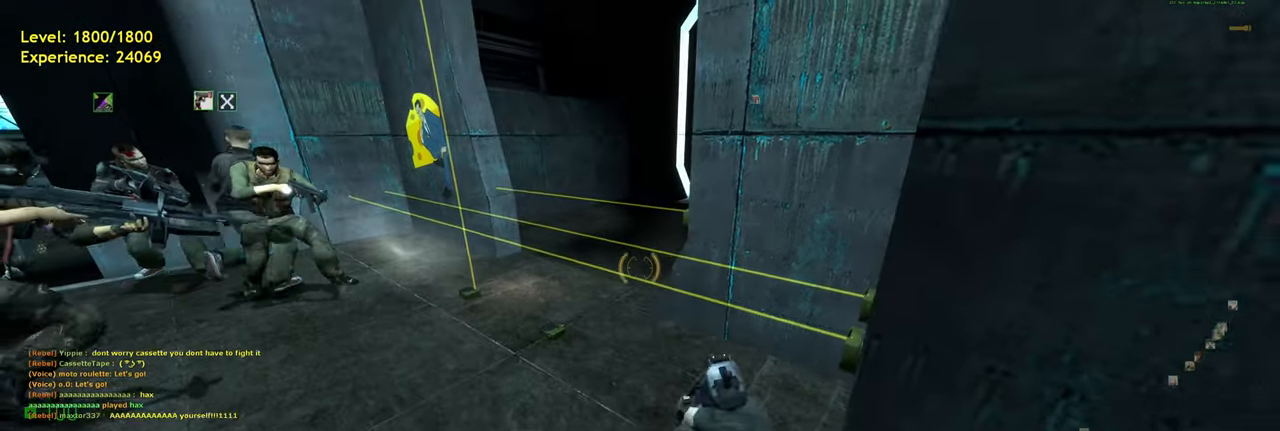
{"keys": [], "mouse": [], "events": [[100, "w", "down"], [120, "a", "down"], [180, "w", "up"], [220, "a", "up"], [400, "d", "down"], [460, "d", "up"]]}
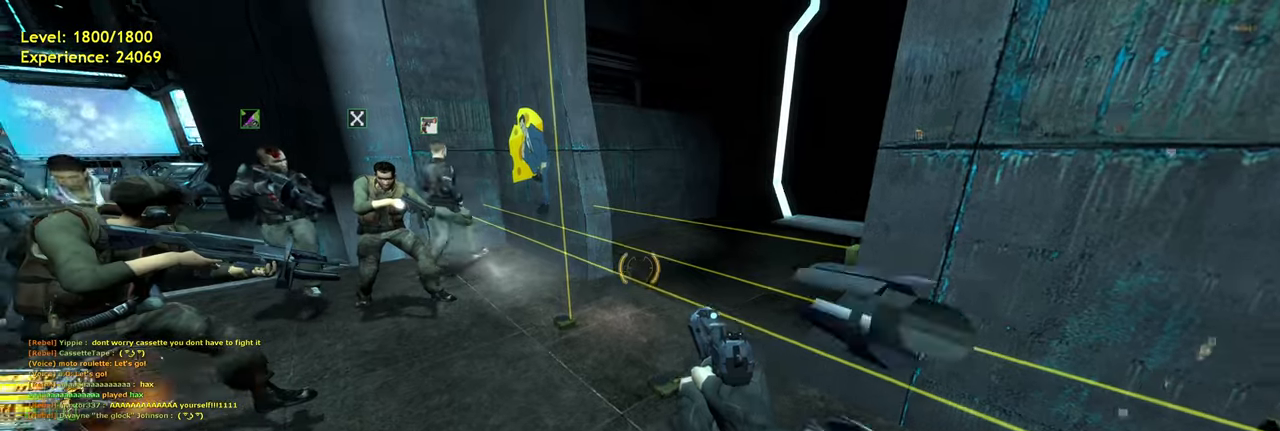
{"keys": [], "mouse": [], "events": [[180, "d", "down"], [200, "d", "up"]]}
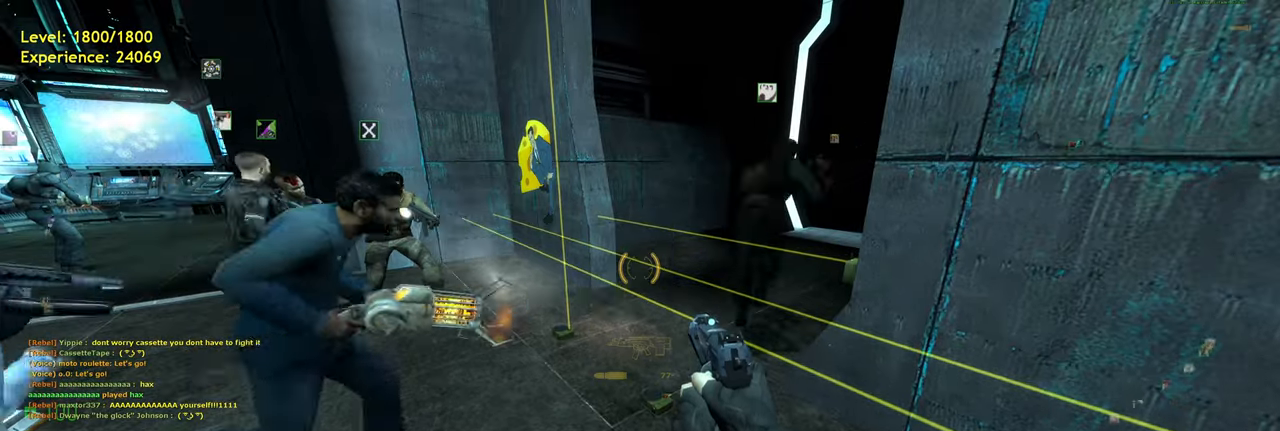
{"keys": [], "mouse": [], "events": []}
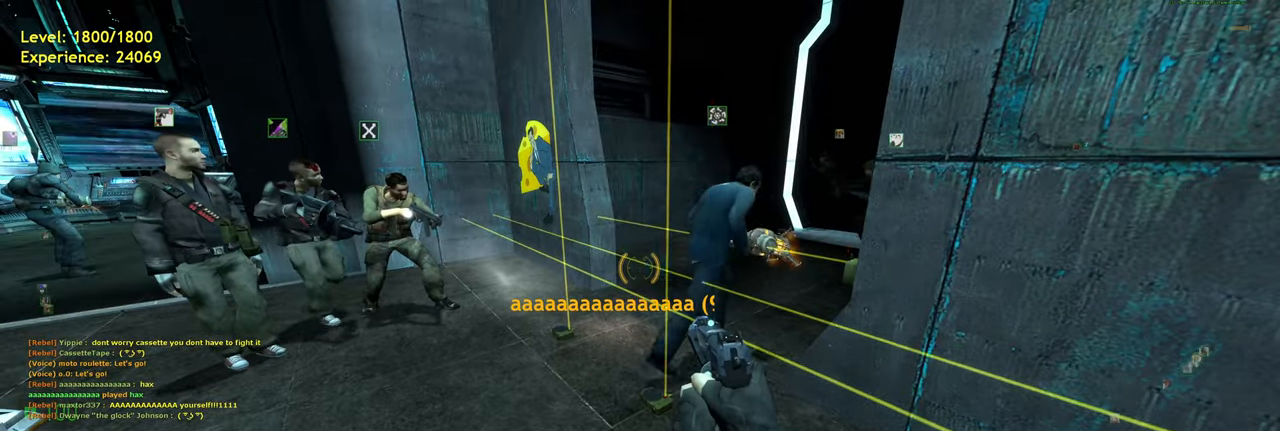
{"keys": ["w"], "mouse": [], "events": [[500, "w", "down"]]}
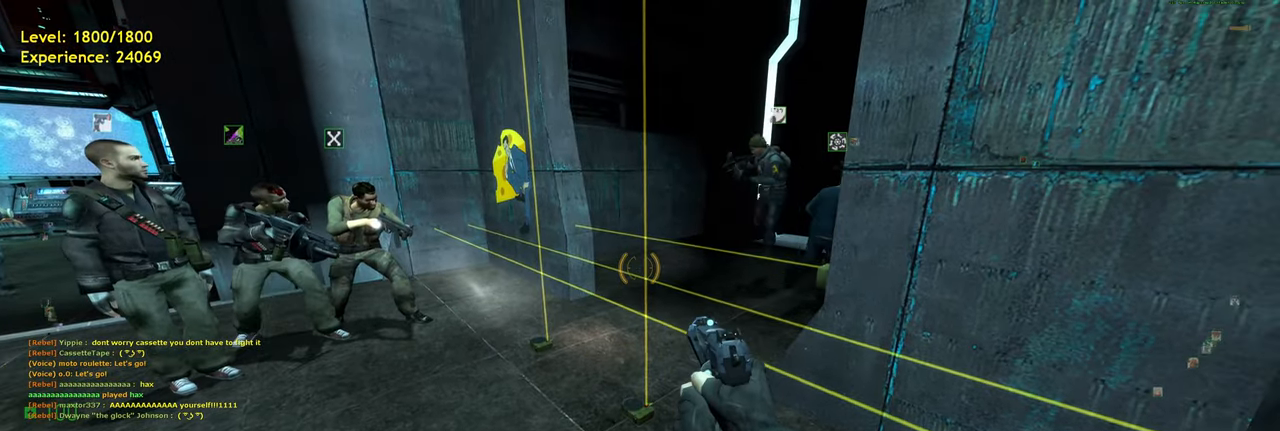
{"keys": [], "mouse": [], "events": [[40, "w", "up"], [400, "w", "down"], [440, "w", "up"]]}
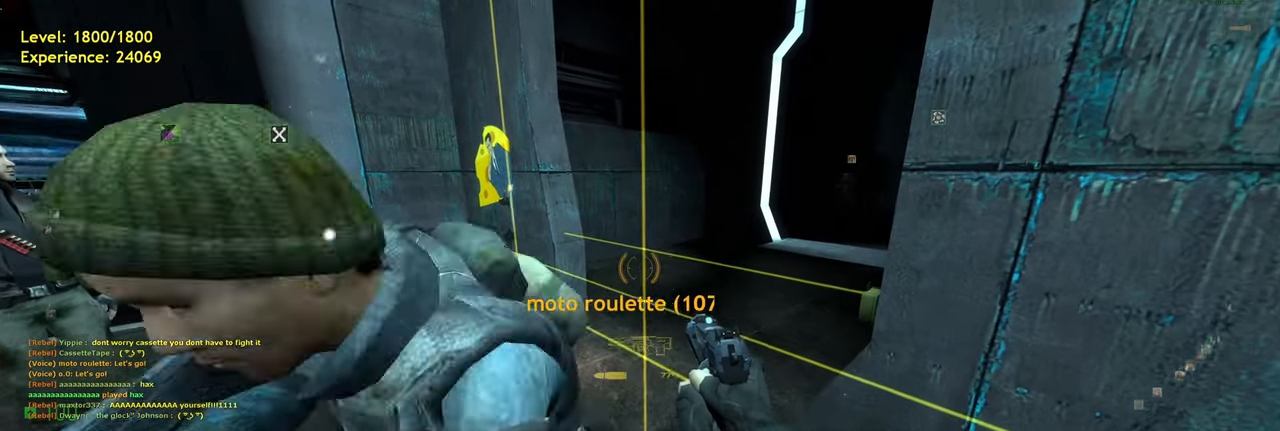
{"keys": [], "mouse": [], "events": []}
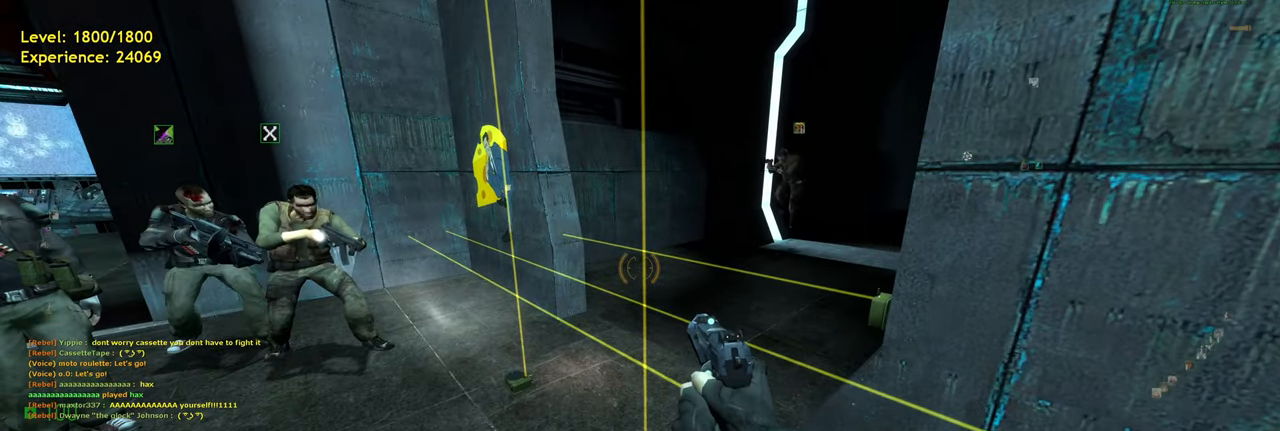
{"keys": [], "mouse": [], "events": []}
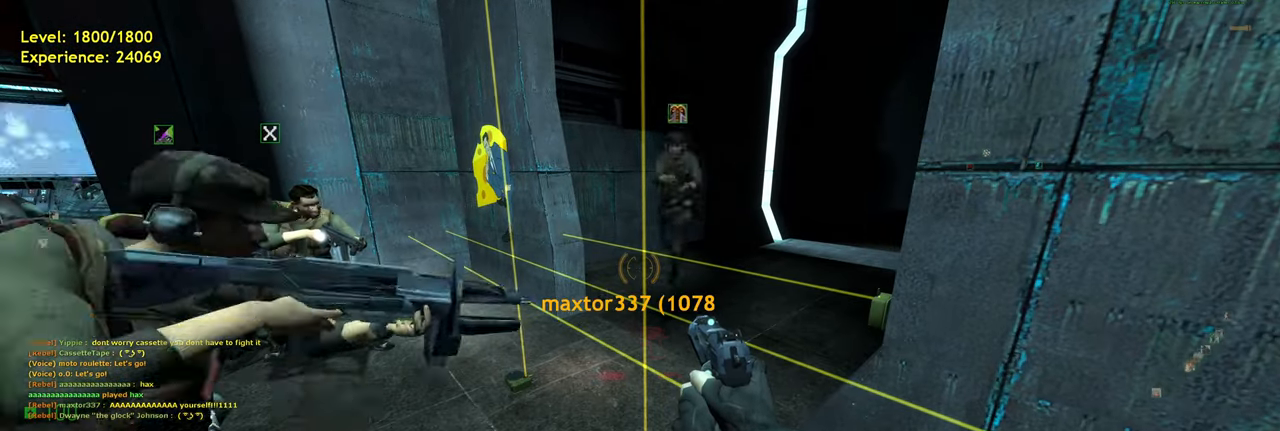
{"keys": [], "mouse": [], "events": []}
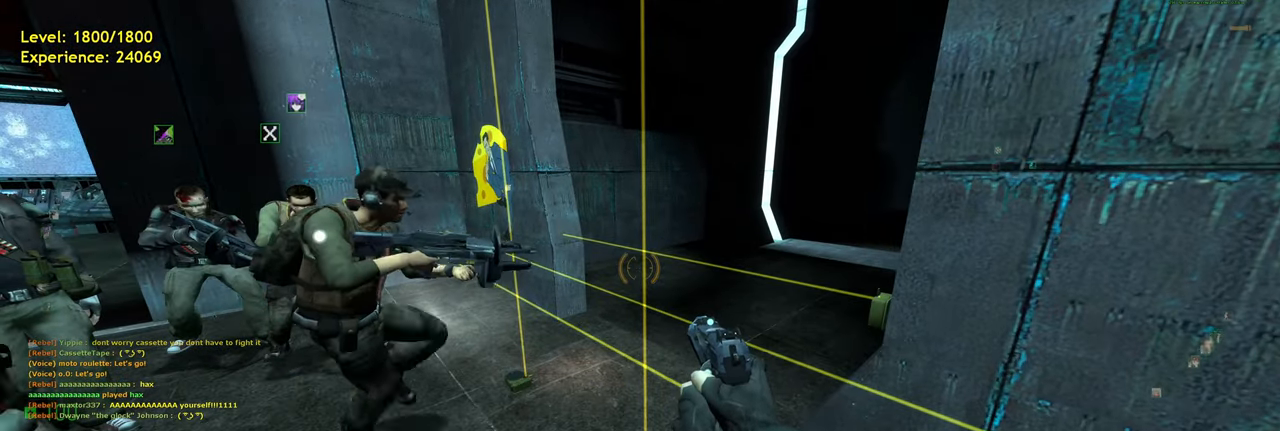
{"keys": [], "mouse": [], "events": []}
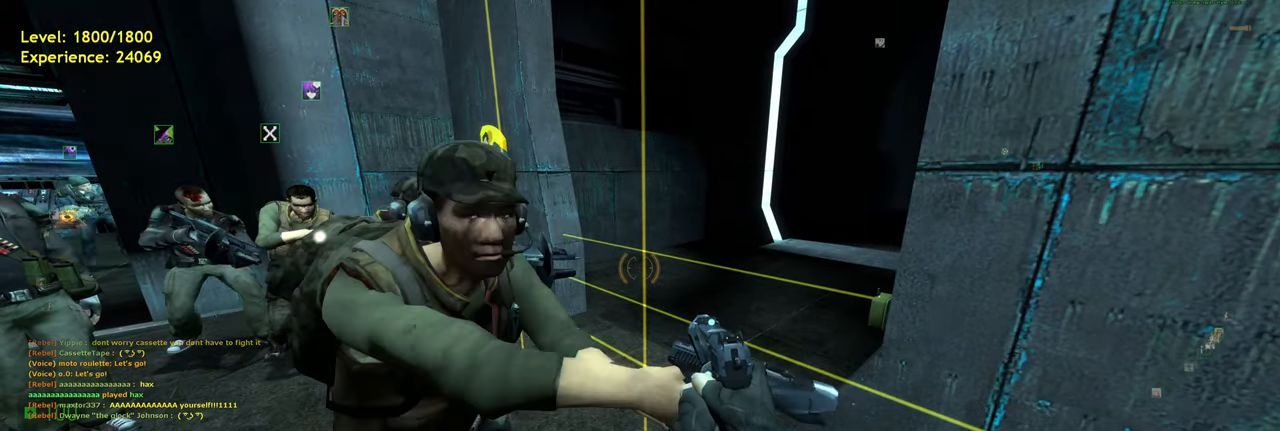
{"keys": [], "mouse": [], "events": []}
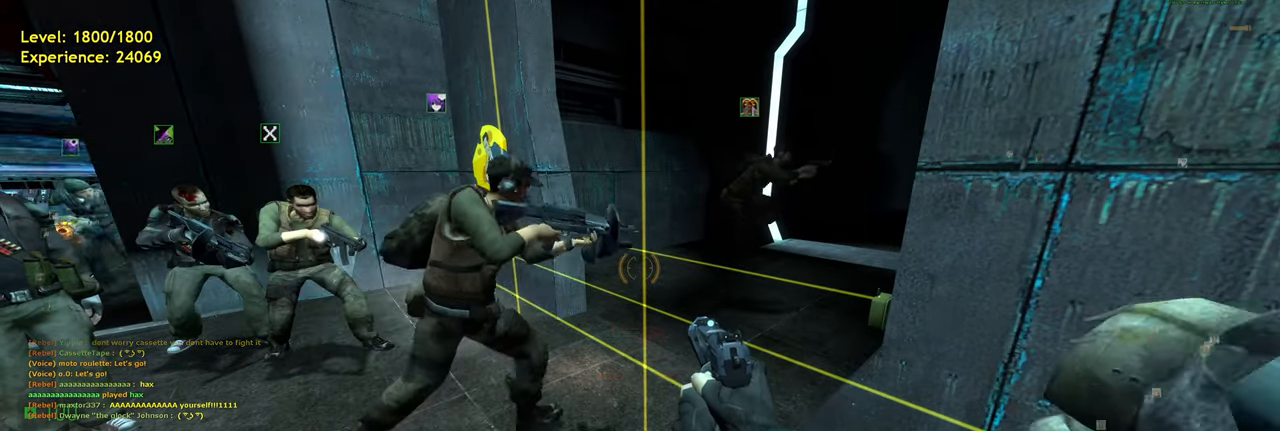
{"keys": [], "mouse": [], "events": []}
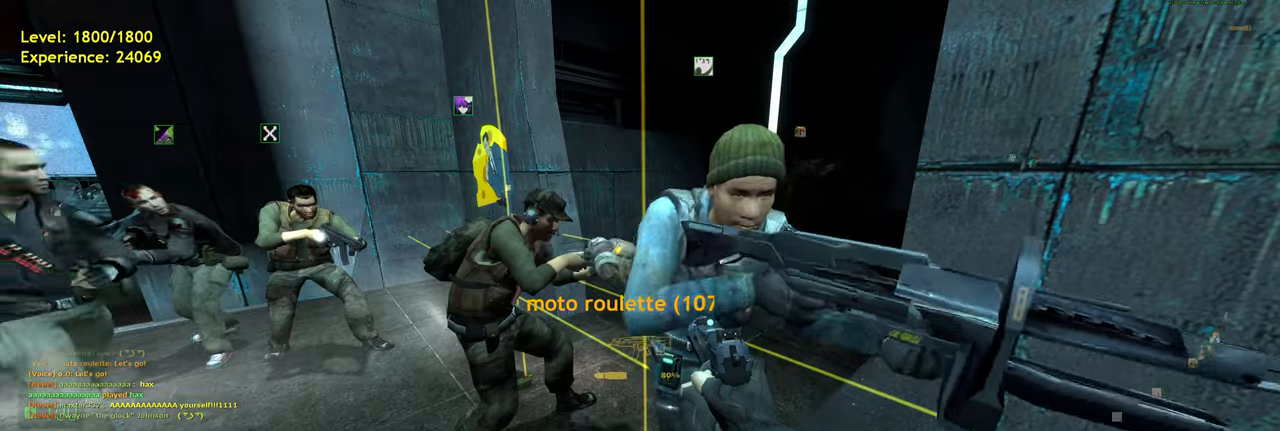
{"keys": ["a"], "mouse": [], "events": [[500, "a", "down"]]}
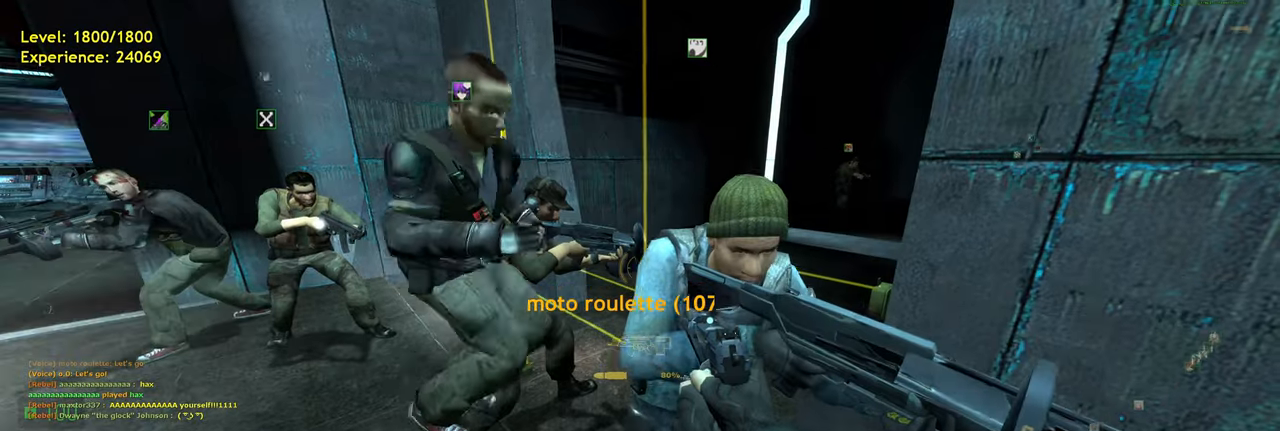
{"keys": [], "mouse": [], "events": [[20, "a", "up"], [260, "s", "down"], [320, "s", "up"]]}
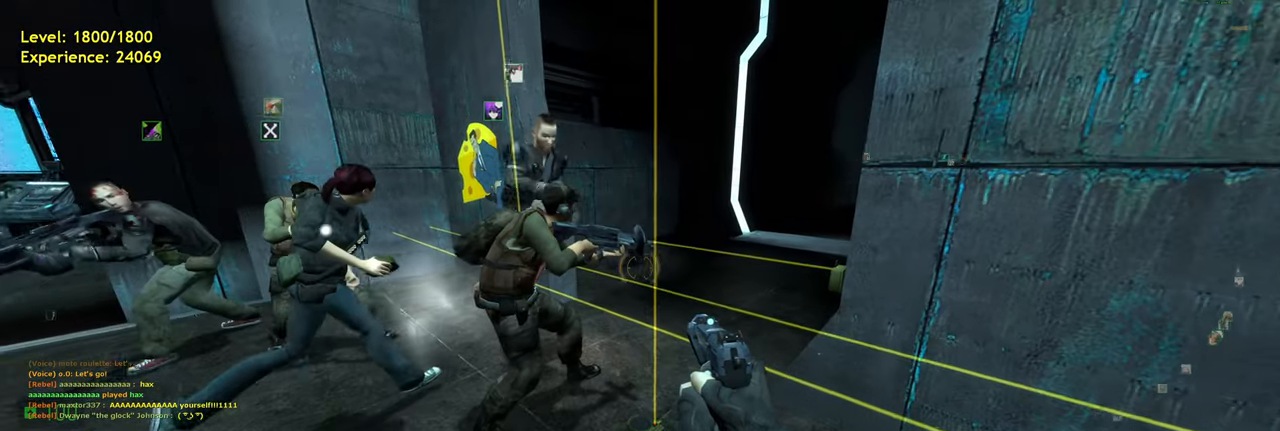
{"keys": [], "mouse": [], "events": [[140, "d", "down"], [180, "d", "up"], [360, "w", "down"], [400, "w", "up"]]}
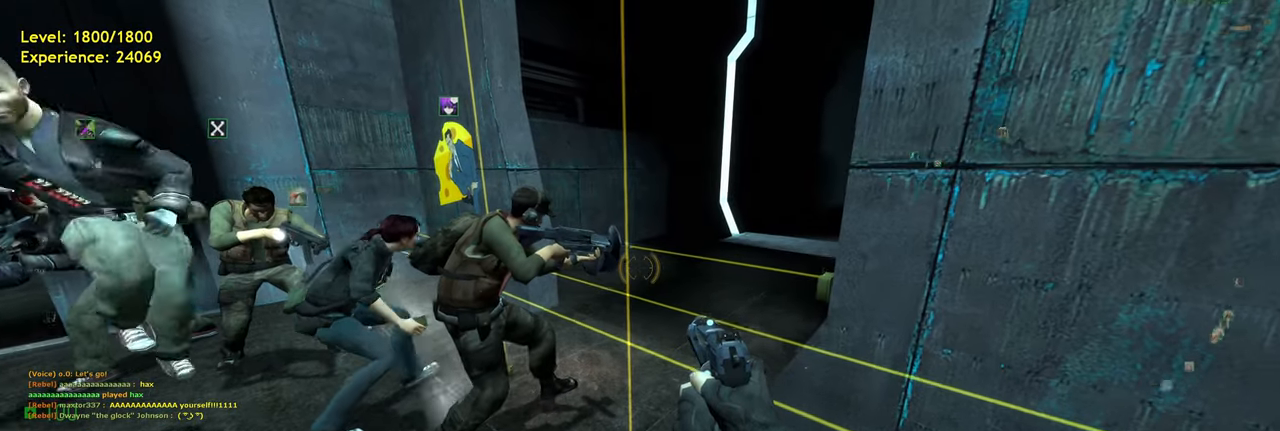
{"keys": [], "mouse": [], "events": [[300, "w", "down"], [340, "w", "up"]]}
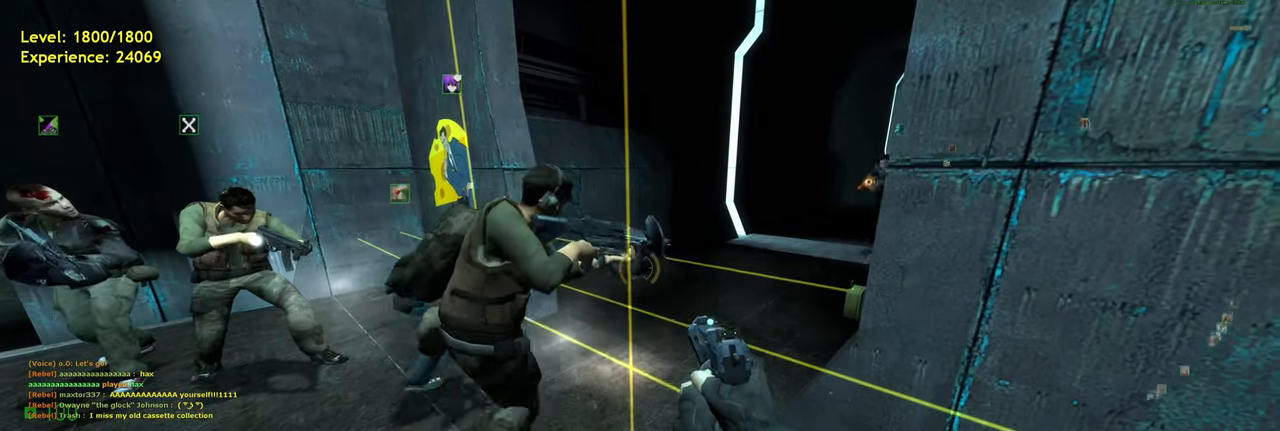
{"keys": [], "mouse": [], "events": []}
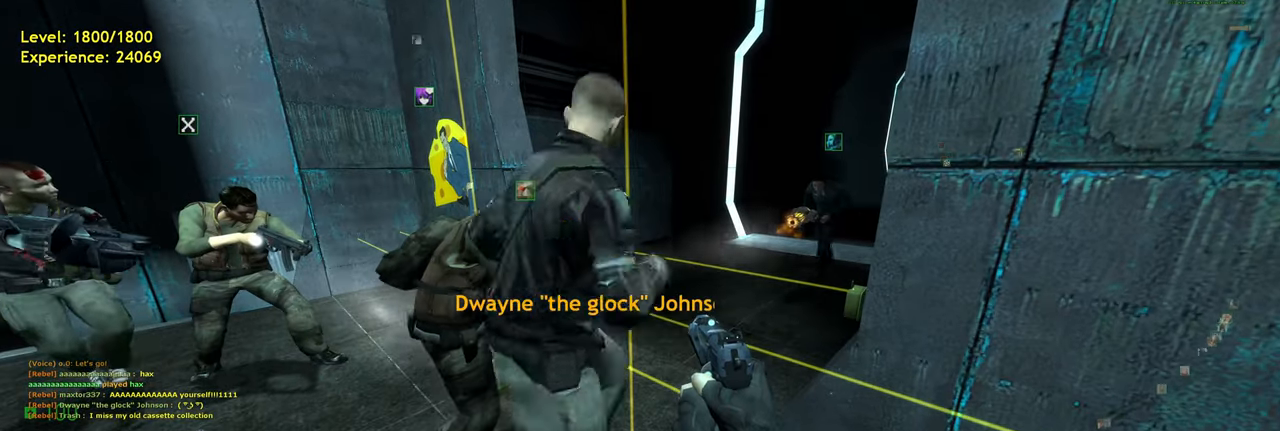
{"keys": [], "mouse": [], "events": [[360, "e", "down"], [380, "e", "up"], [460, "e", "down"], [500, "e", "up"]]}
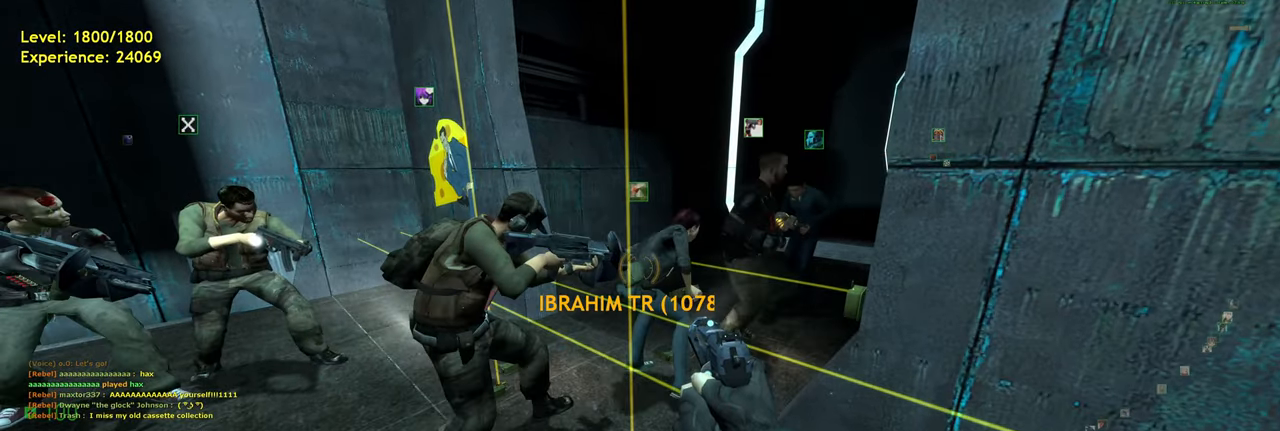
{"keys": ["e"], "mouse": [], "events": [[40, "e", "down"], [80, "e", "up"], [140, "e", "down"], [180, "e", "up"], [240, "e", "down"], [400, "e", "up"], [460, "e", "down"]]}
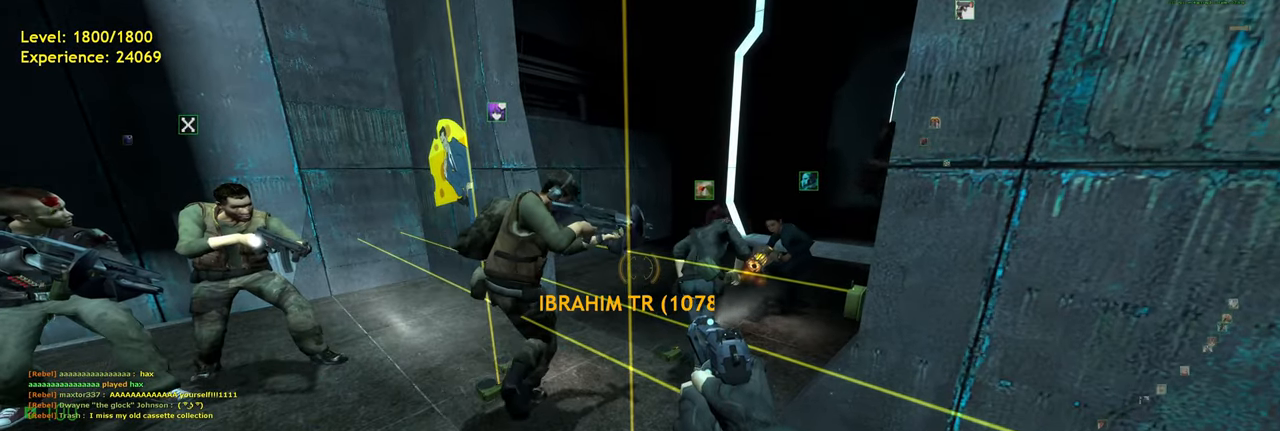
{"keys": [], "mouse": [], "events": [[20, "e", "up"], [80, "e", "down"], [120, "e", "up"], [180, "e", "down"], [240, "e", "up"], [300, "e", "down"], [340, "e", "up"], [400, "e", "down"], [460, "e", "up"]]}
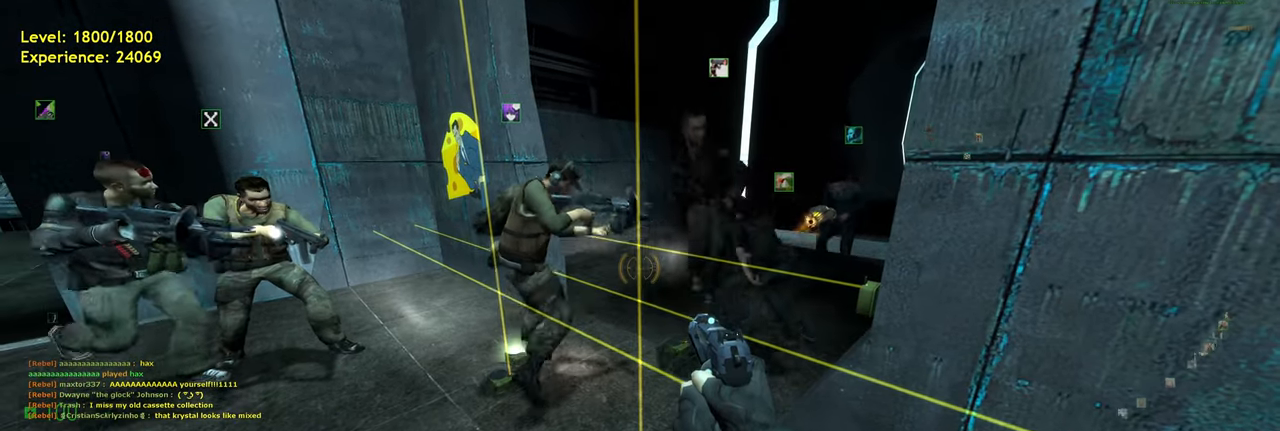
{"keys": ["e"], "mouse": [], "events": [[20, "e", "down"], [60, "e", "up"], [140, "e", "down"], [180, "e", "up"], [240, "e", "down"], [300, "e", "up"], [380, "e", "down"], [420, "e", "up"], [500, "e", "down"]]}
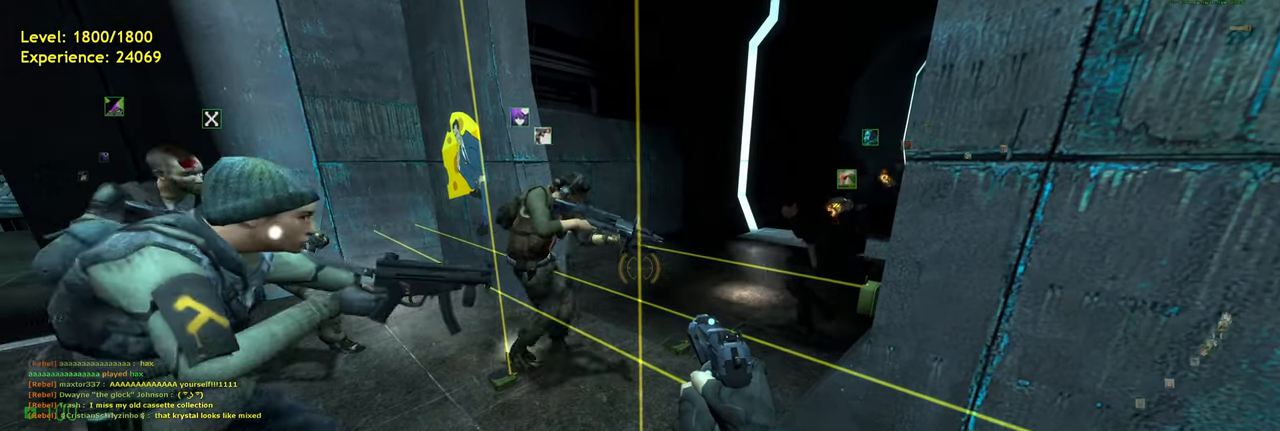
{"keys": [], "mouse": [], "events": [[40, "e", "up"], [100, "e", "down"], [160, "e", "up"], [220, "e", "down"], [260, "e", "up"], [340, "e", "down"], [400, "e", "up"], [460, "e", "down"], [500, "e", "up"]]}
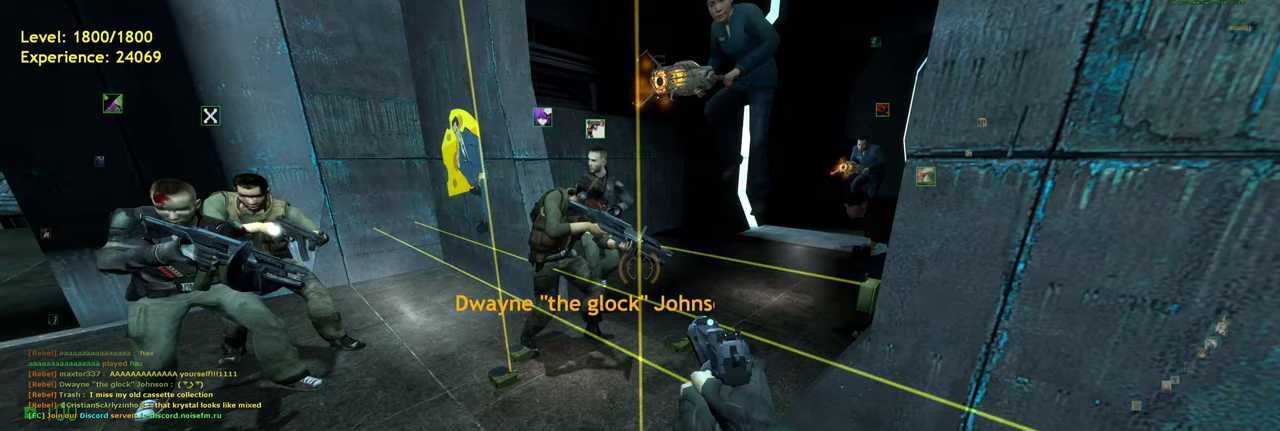
{"keys": [], "mouse": [], "events": [[80, "e", "down"], [120, "e", "up"], [200, "e", "down"], [240, "e", "up"], [320, "e", "down"], [360, "e", "up"], [460, "e", "down"], [500, "e", "up"]]}
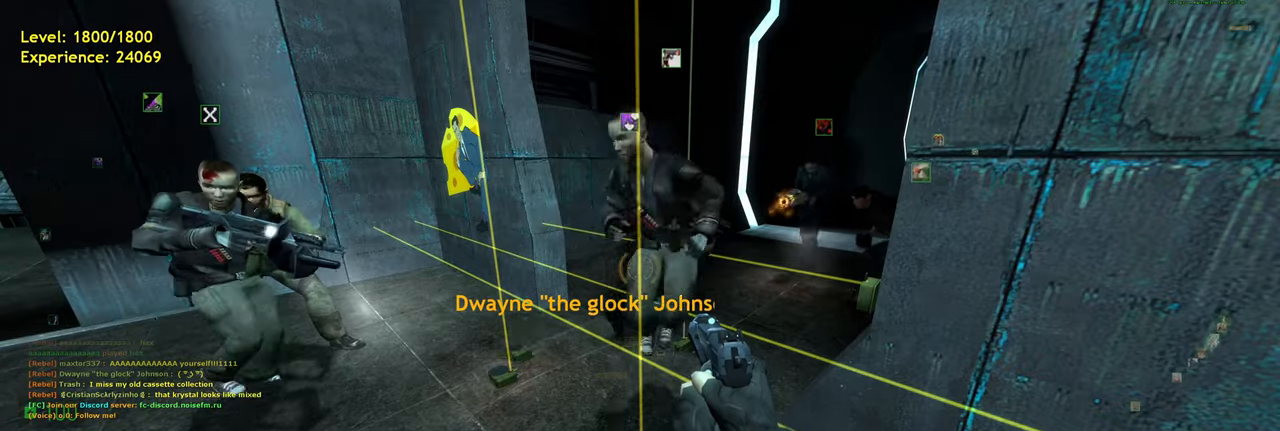
{"keys": [], "mouse": [], "events": [[80, "e", "down"], [120, "e", "up"], [200, "e", "down"], [240, "e", "up"], [320, "e", "down"], [360, "e", "up"], [440, "e", "down"], [480, "e", "up"]]}
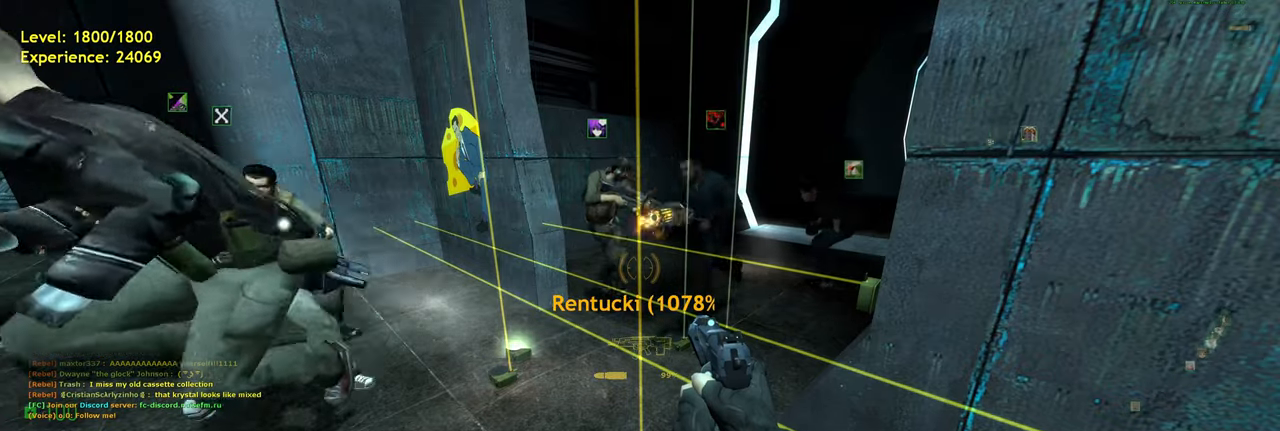
{"keys": [], "mouse": [], "events": [[60, "e", "down"], [100, "e", "up"], [200, "e", "down"], [240, "e", "up"], [320, "e", "down"], [360, "e", "up"], [440, "e", "down"], [480, "e", "up"]]}